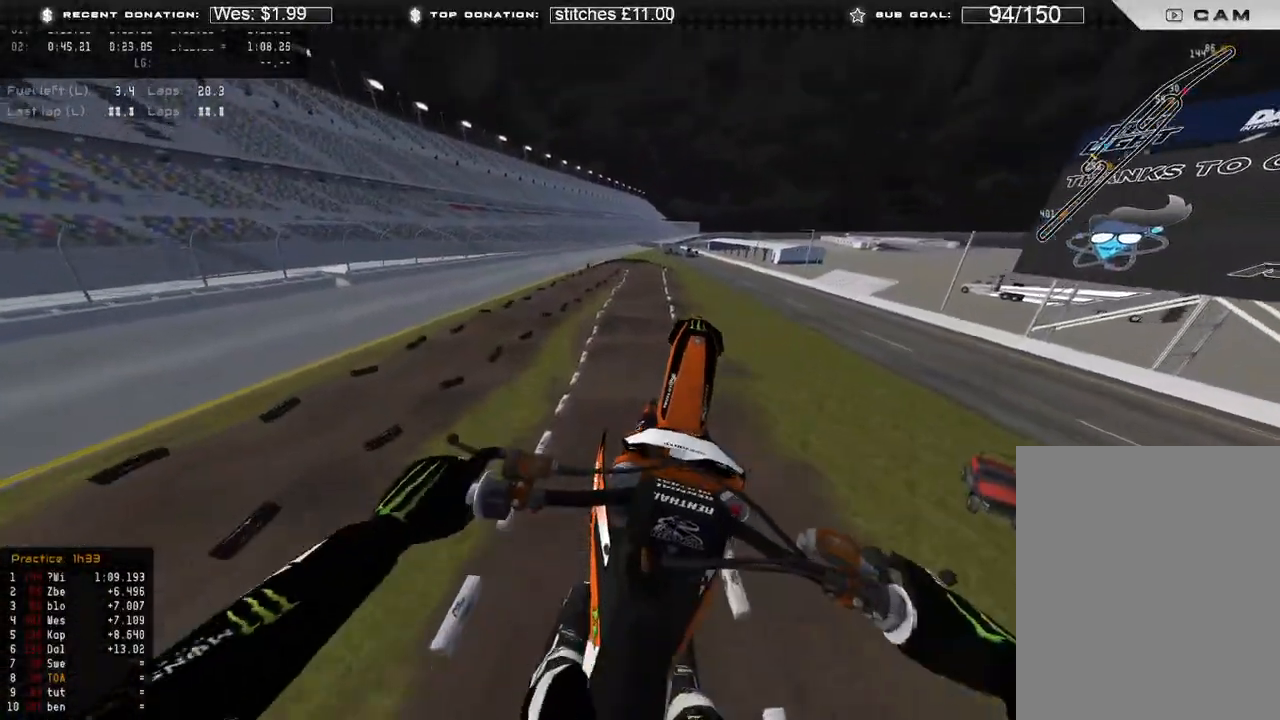
Gameplay with a controller (Xbox layout); each line is a JSON object with the inputs held at the frame after it. "events" lists button and stick changes between this image and that frame as [ms after this image, input, new state], when the widget could be followed in between.
{"buttons": ["R2"], "left_stick": "center", "right_stick": "up", "events": [[100, "L1", "down"], [133, "R2", "down"], [250, "right_stick", "up"], [383, "L1", "up"]]}
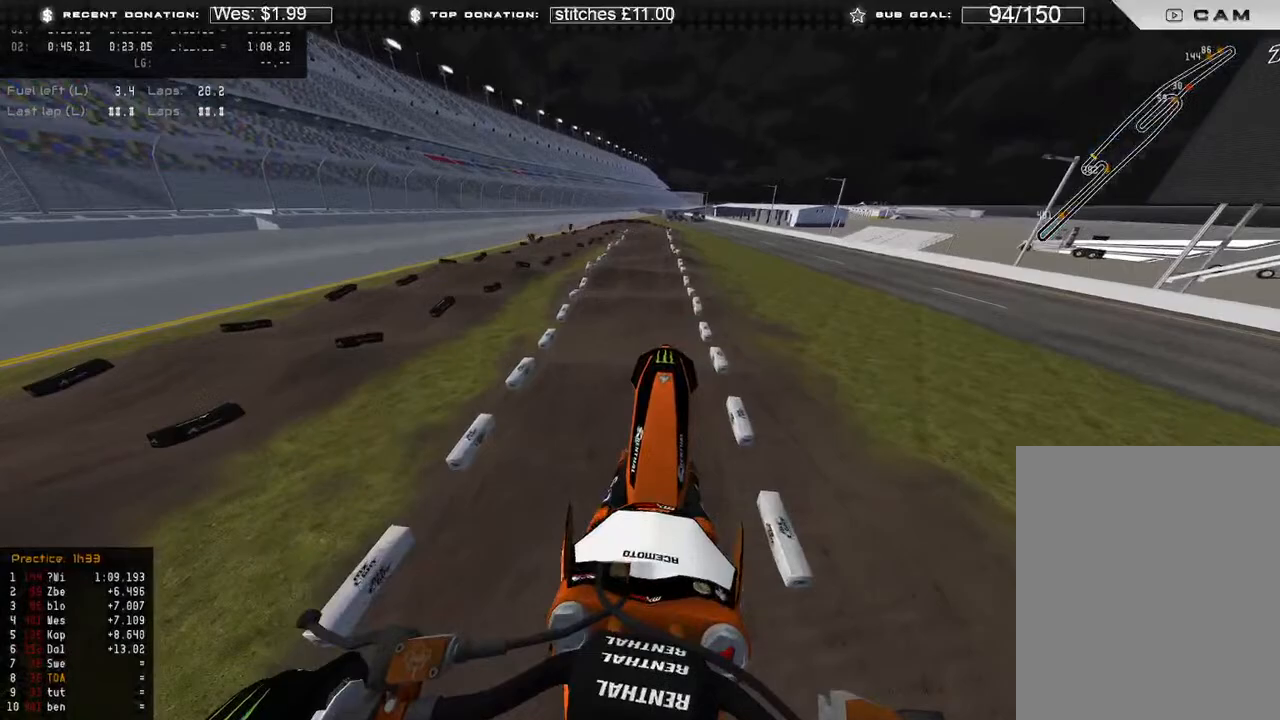
{"buttons": ["R2"], "left_stick": "center", "right_stick": "up-right", "events": [[250, "right_stick", "up-right"]]}
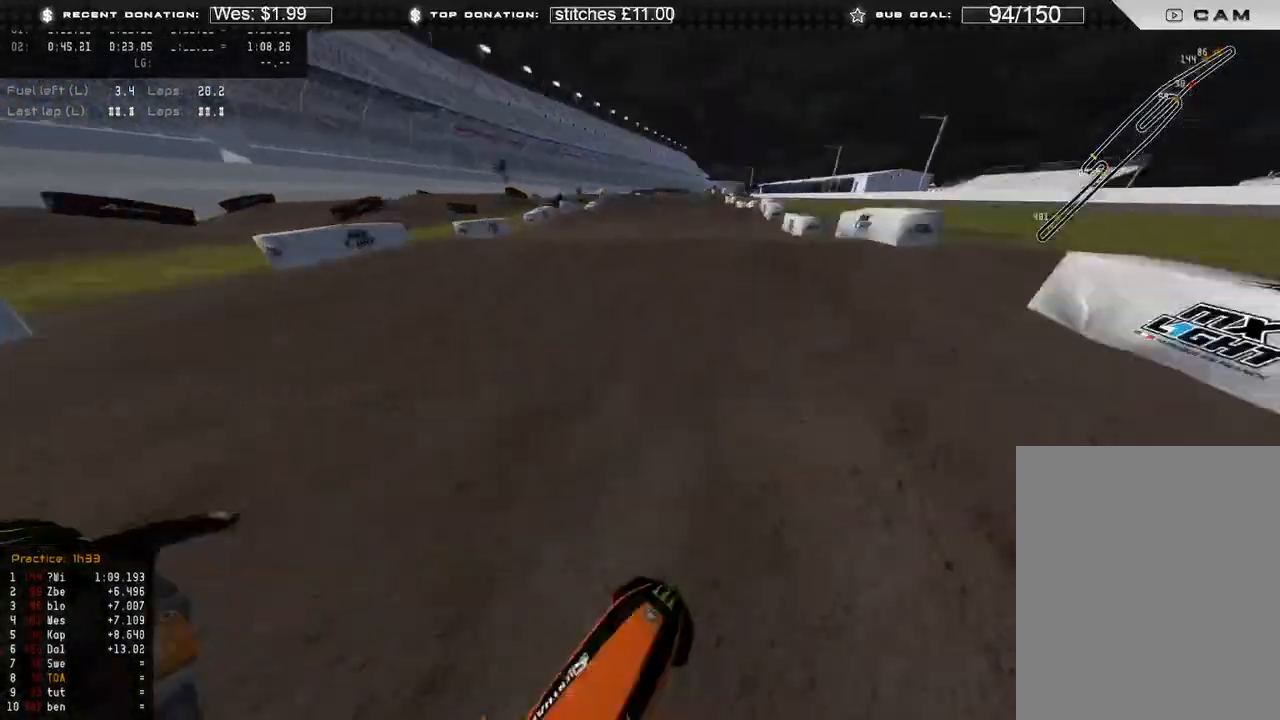
{"buttons": ["X", "L2"], "left_stick": "up-left", "right_stick": "center", "events": [[17, "R2", "up"], [267, "right_stick", "center"], [367, "left_stick", "up-left"], [483, "L2", "down"], [500, "X", "down"]]}
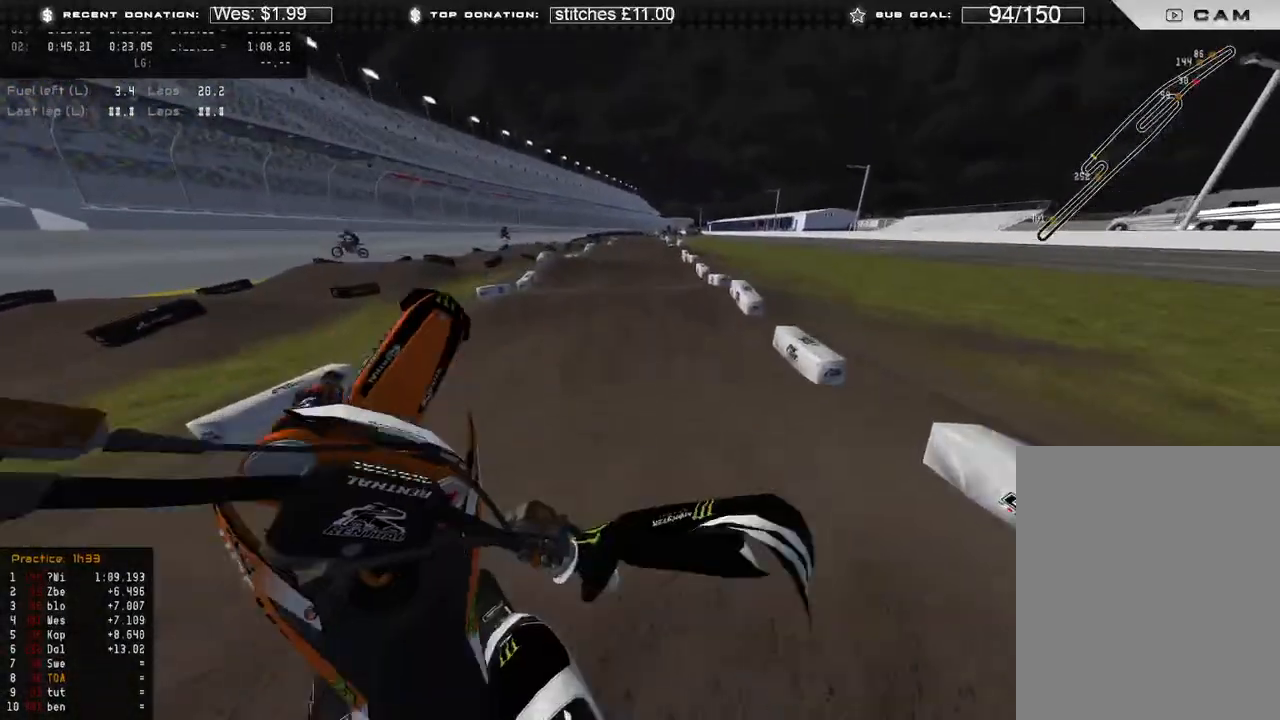
{"buttons": ["L2"], "left_stick": "right", "right_stick": "down-left", "events": [[83, "X", "up"], [183, "left_stick", "center"], [300, "left_stick", "right"], [383, "right_stick", "down-left"]]}
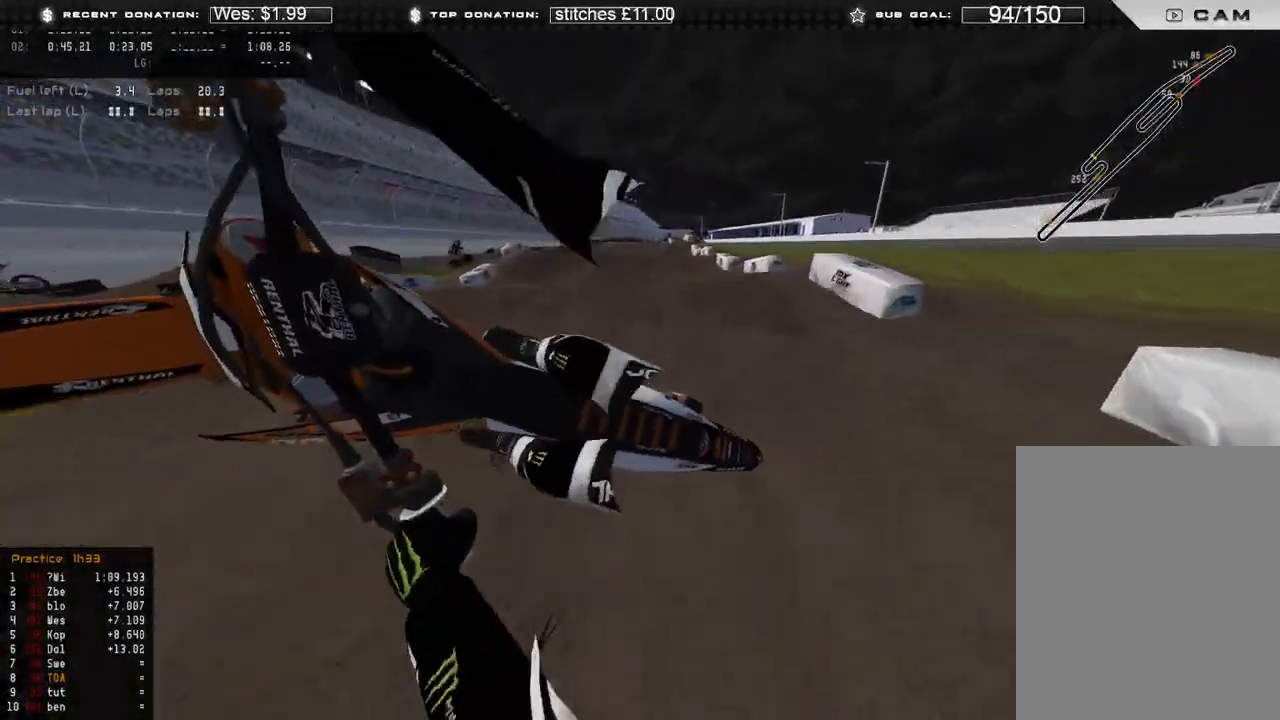
{"buttons": ["SELECT"], "left_stick": "center", "right_stick": "center", "events": [[133, "L2", "up"], [150, "left_stick", "center"], [167, "R2", "down"], [233, "right_stick", "center"], [283, "R2", "up"], [467, "SELECT", "down"]]}
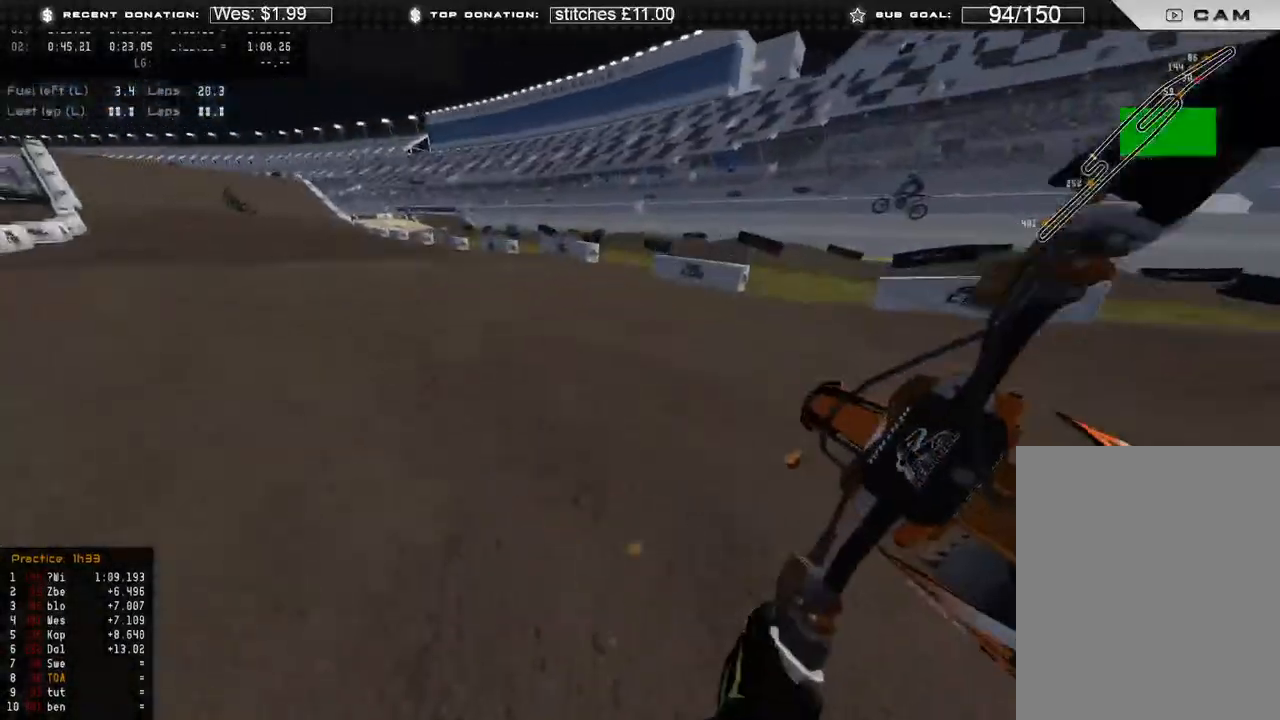
{"buttons": ["R2"], "left_stick": "center", "right_stick": "up", "events": [[67, "SELECT", "up"], [367, "R2", "down"], [467, "right_stick", "up"]]}
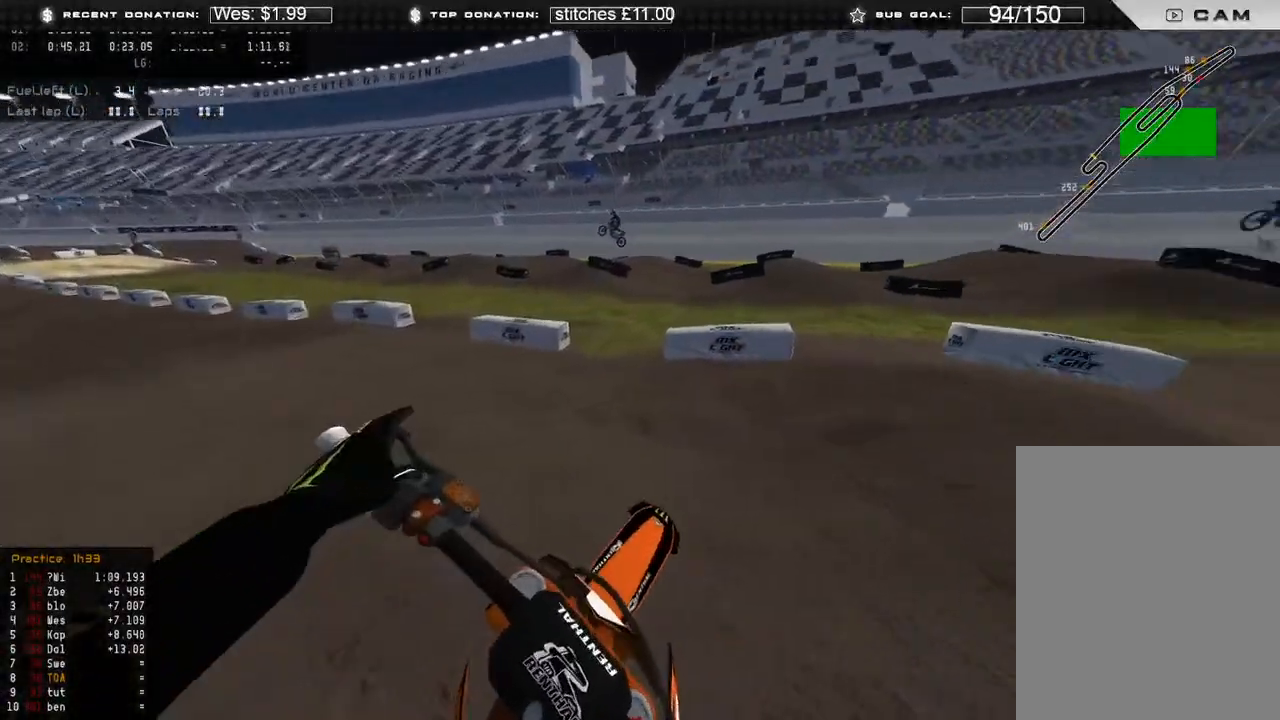
{"buttons": [], "left_stick": "up-left", "right_stick": "up-right", "events": [[83, "R2", "up"], [133, "R2", "down"], [133, "right_stick", "up-right"], [283, "left_stick", "left"], [350, "R2", "up"], [483, "left_stick", "up-left"]]}
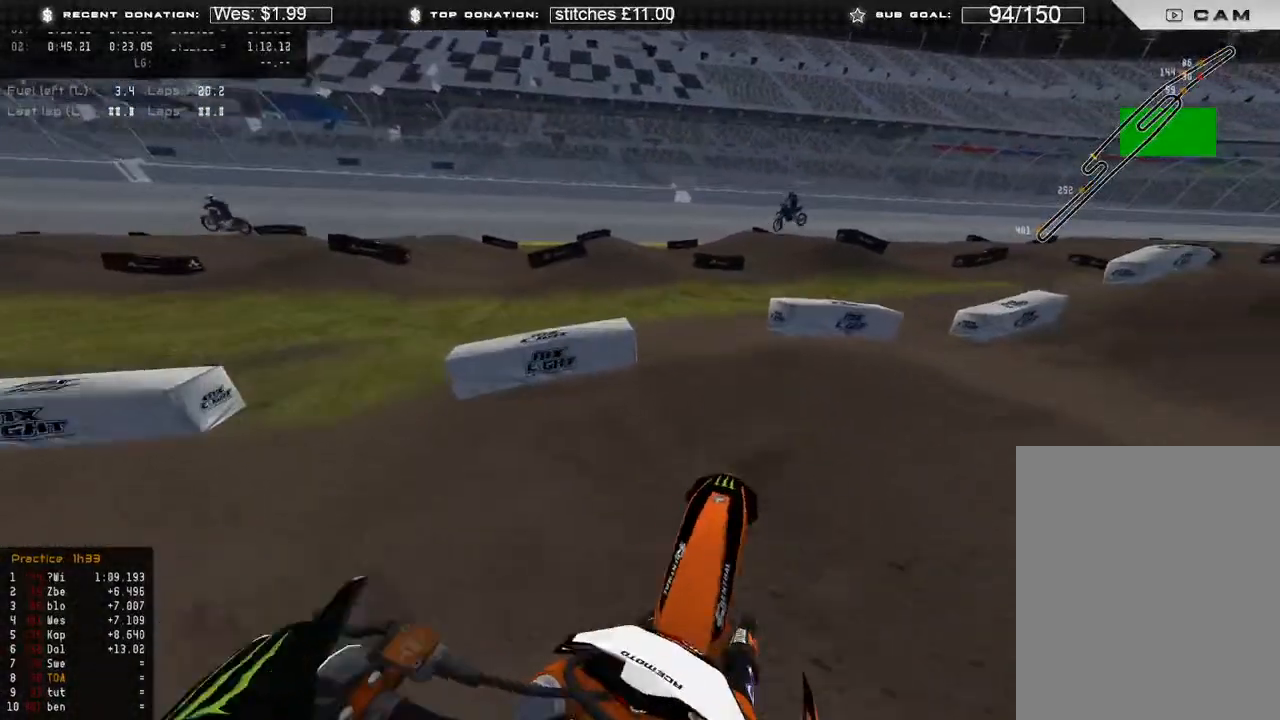
{"buttons": [], "left_stick": "up-left", "right_stick": "down-right", "events": [[33, "right_stick", "right"], [283, "R3", "down"], [317, "R2", "down"], [317, "right_stick", "down-right"], [417, "R3", "up"], [483, "R2", "up"]]}
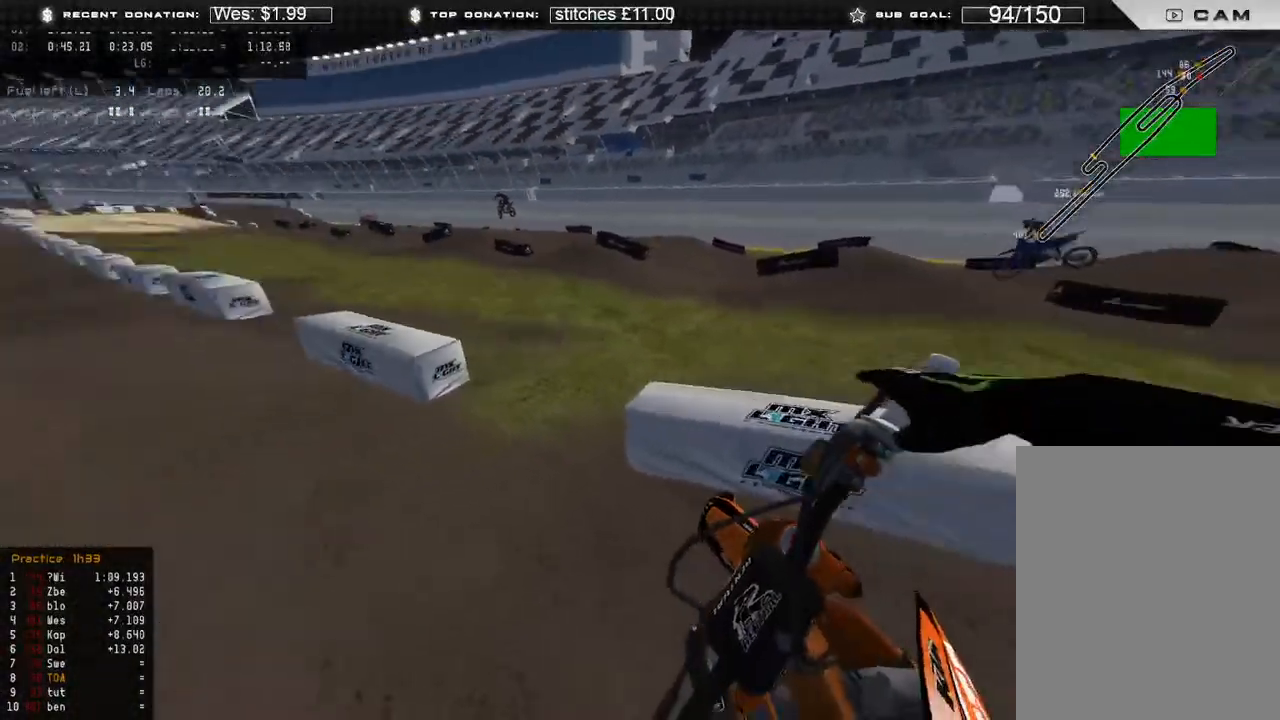
{"buttons": [], "left_stick": "center", "right_stick": "center", "events": [[67, "R2", "down"], [167, "left_stick", "center"], [183, "right_stick", "center"], [483, "R2", "up"]]}
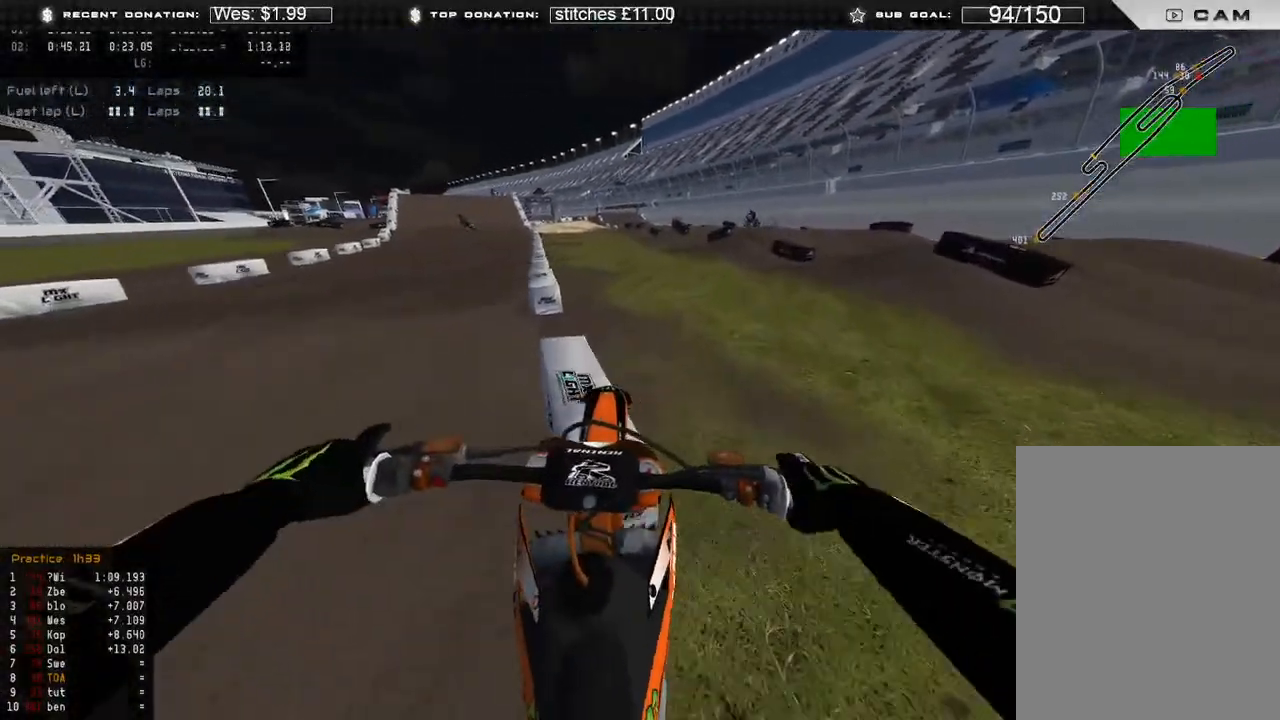
{"buttons": ["R2"], "left_stick": "center", "right_stick": "center", "events": [[50, "R2", "down"], [183, "R2", "up"], [467, "R2", "down"]]}
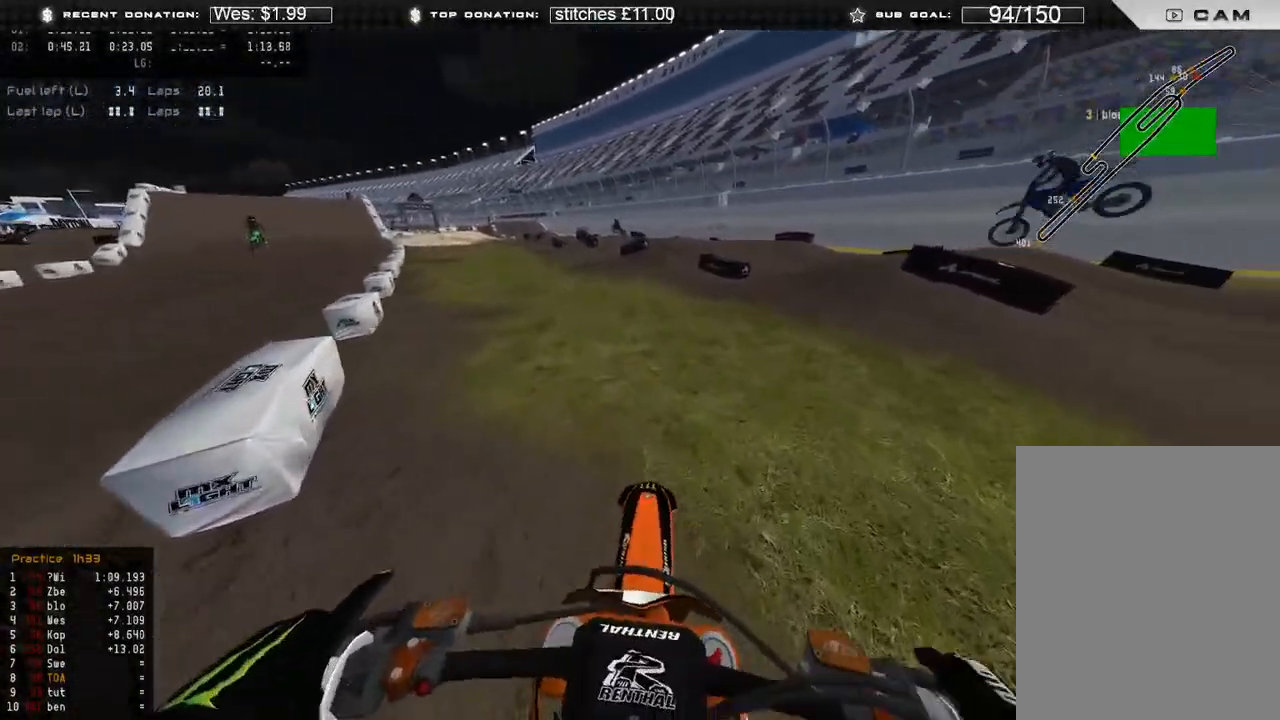
{"buttons": ["R2"], "left_stick": "up-left", "right_stick": "right", "events": [[217, "R2", "up"], [217, "left_stick", "up-left"], [333, "R2", "down"], [333, "right_stick", "right"]]}
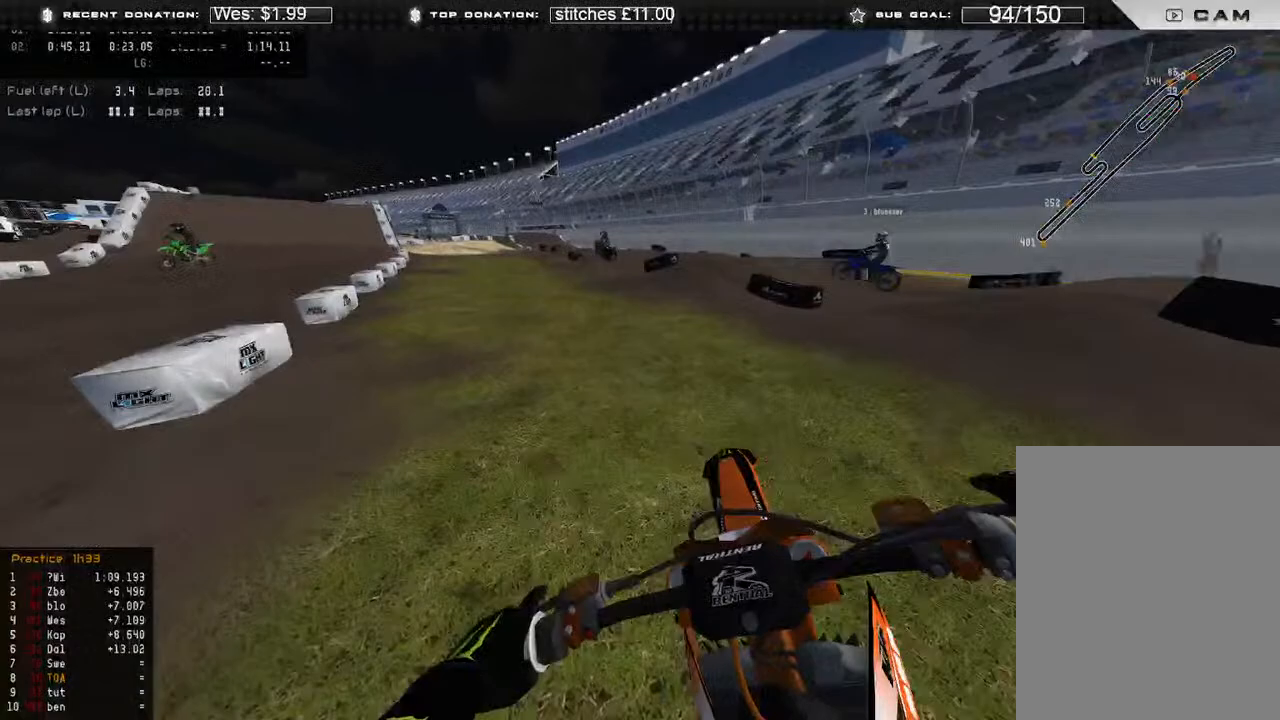
{"buttons": [], "left_stick": "center", "right_stick": "up-right", "events": [[200, "right_stick", "up-right"], [383, "R2", "up"], [433, "left_stick", "center"]]}
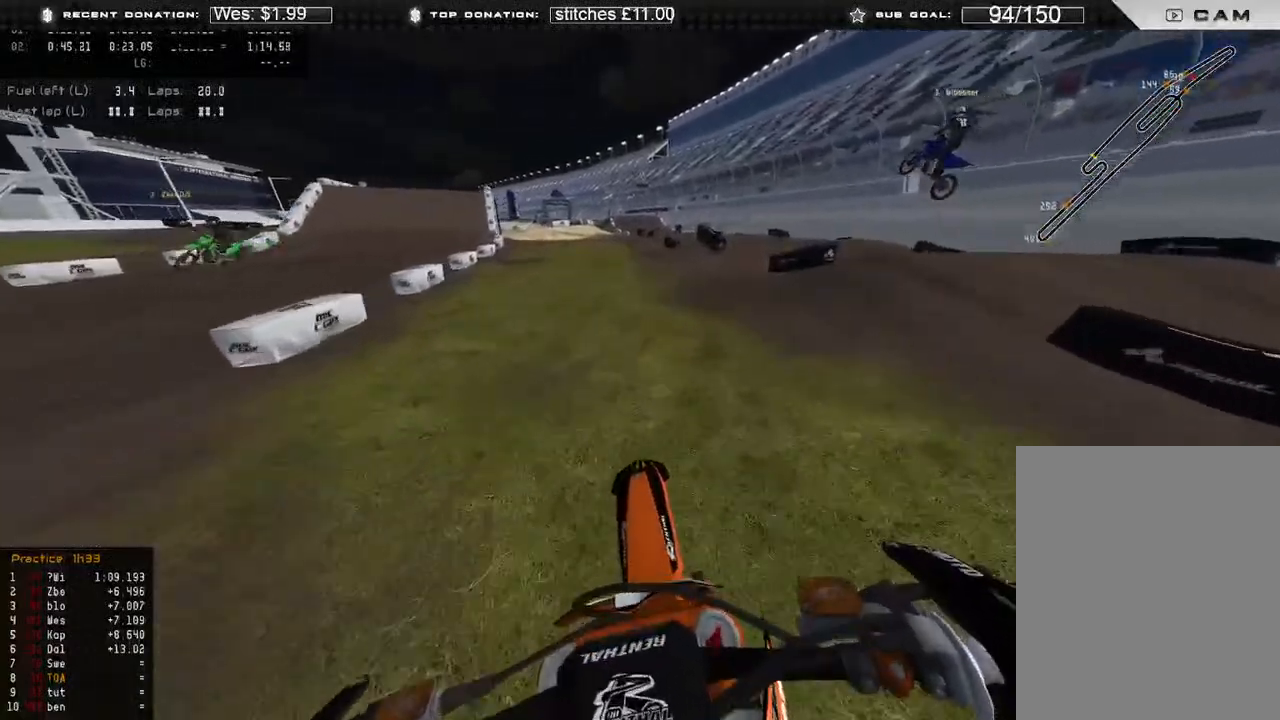
{"buttons": ["R2"], "left_stick": "center", "right_stick": "up-right", "events": [[17, "R2", "down"]]}
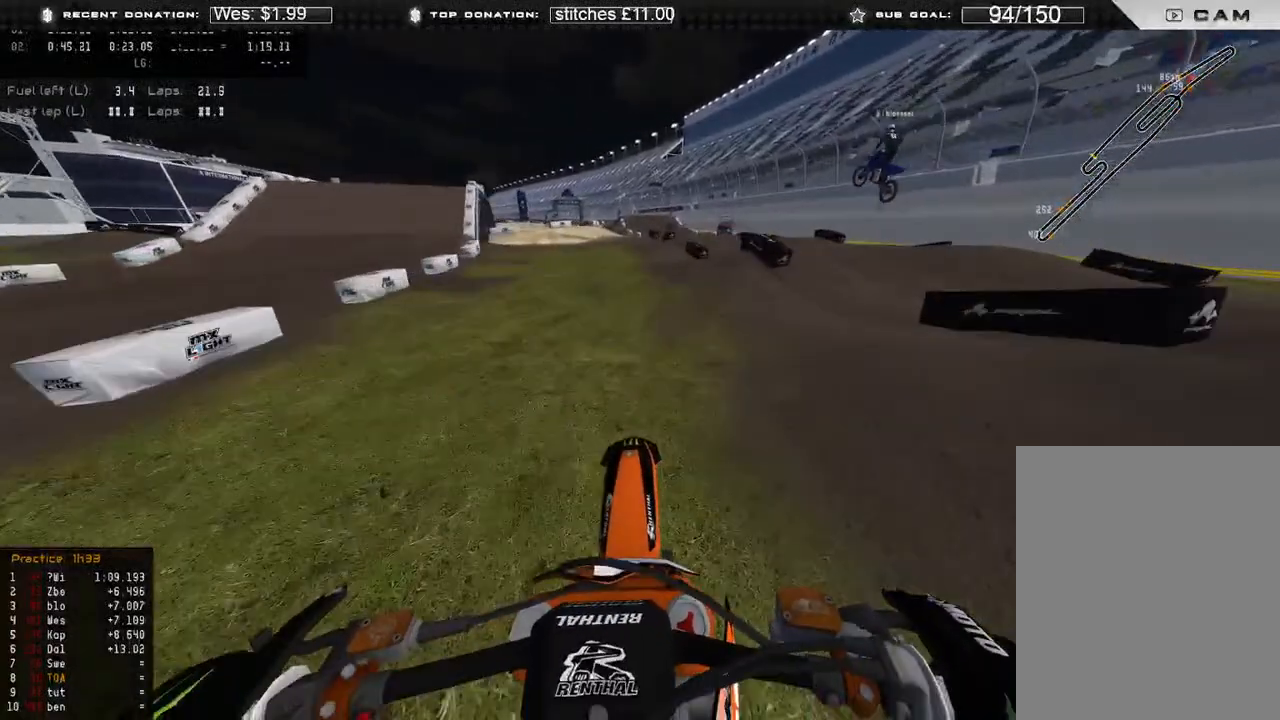
{"buttons": [], "left_stick": "center", "right_stick": "center", "events": [[283, "R2", "up"], [283, "right_stick", "center"]]}
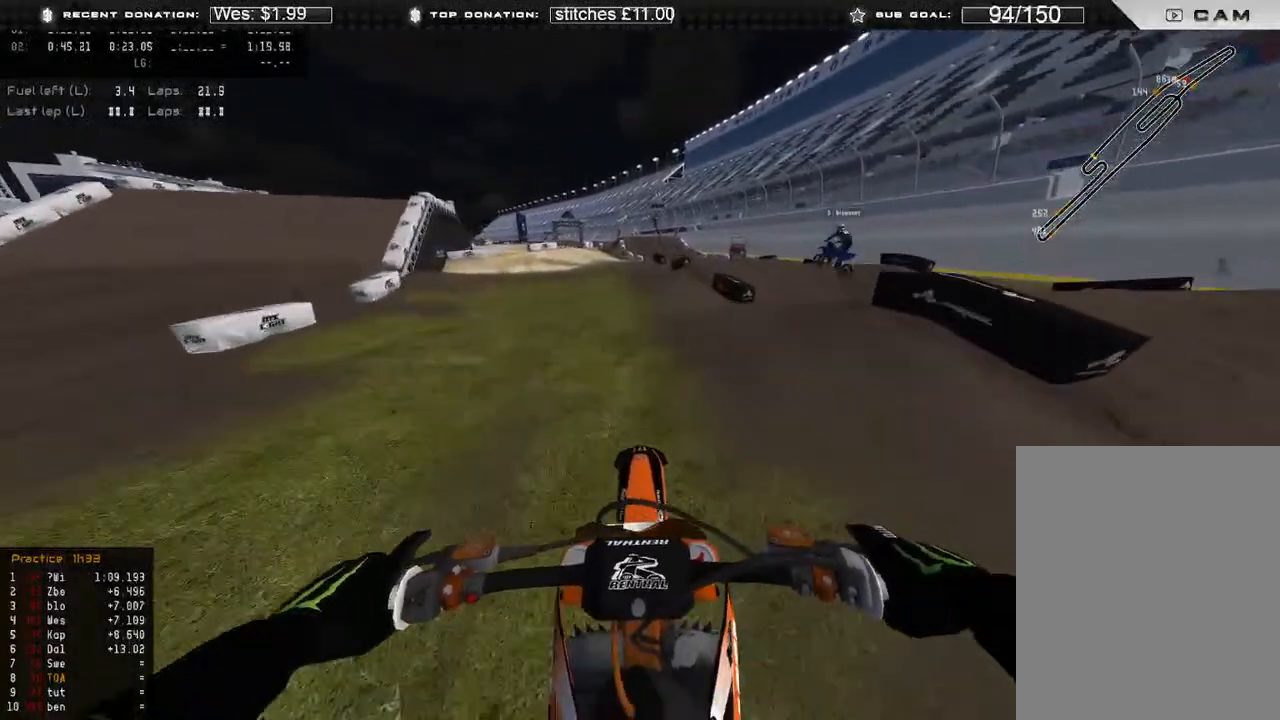
{"buttons": ["L2"], "left_stick": "center", "right_stick": "center", "events": [[483, "L2", "down"]]}
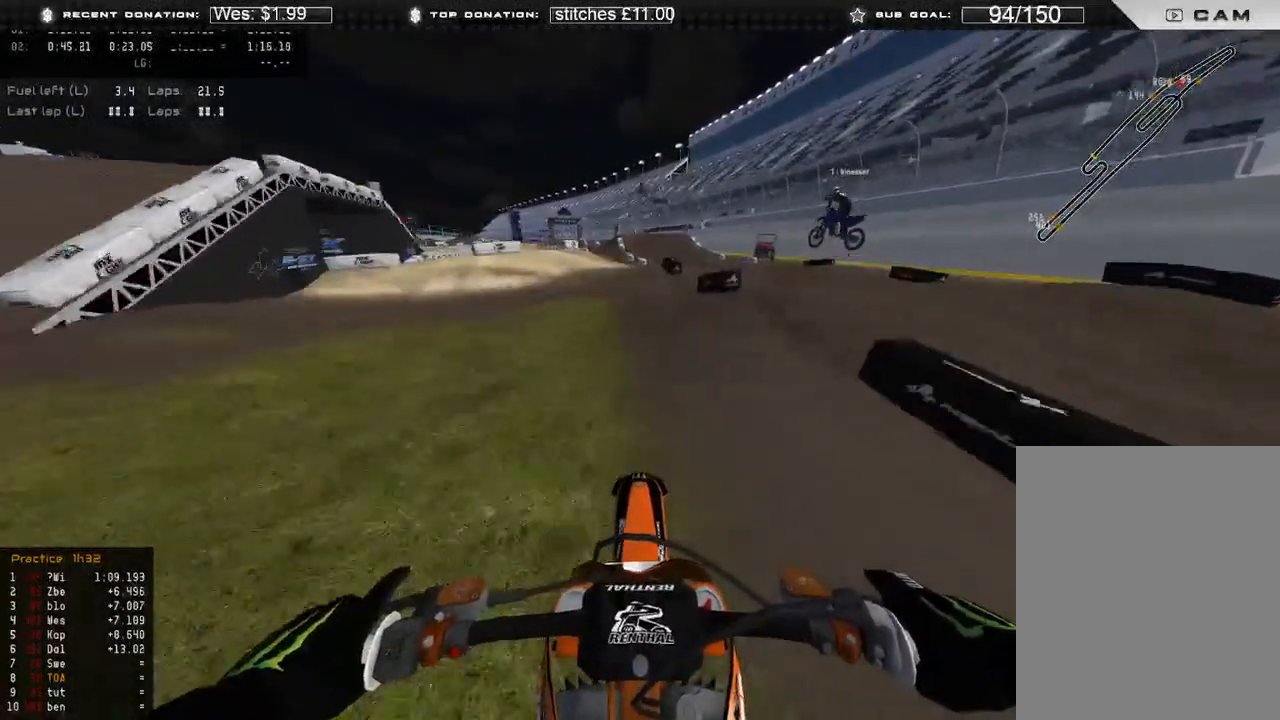
{"buttons": [], "left_stick": "center", "right_stick": "down", "events": [[117, "X", "down"], [133, "right_stick", "down"], [217, "X", "up"], [450, "L2", "up"]]}
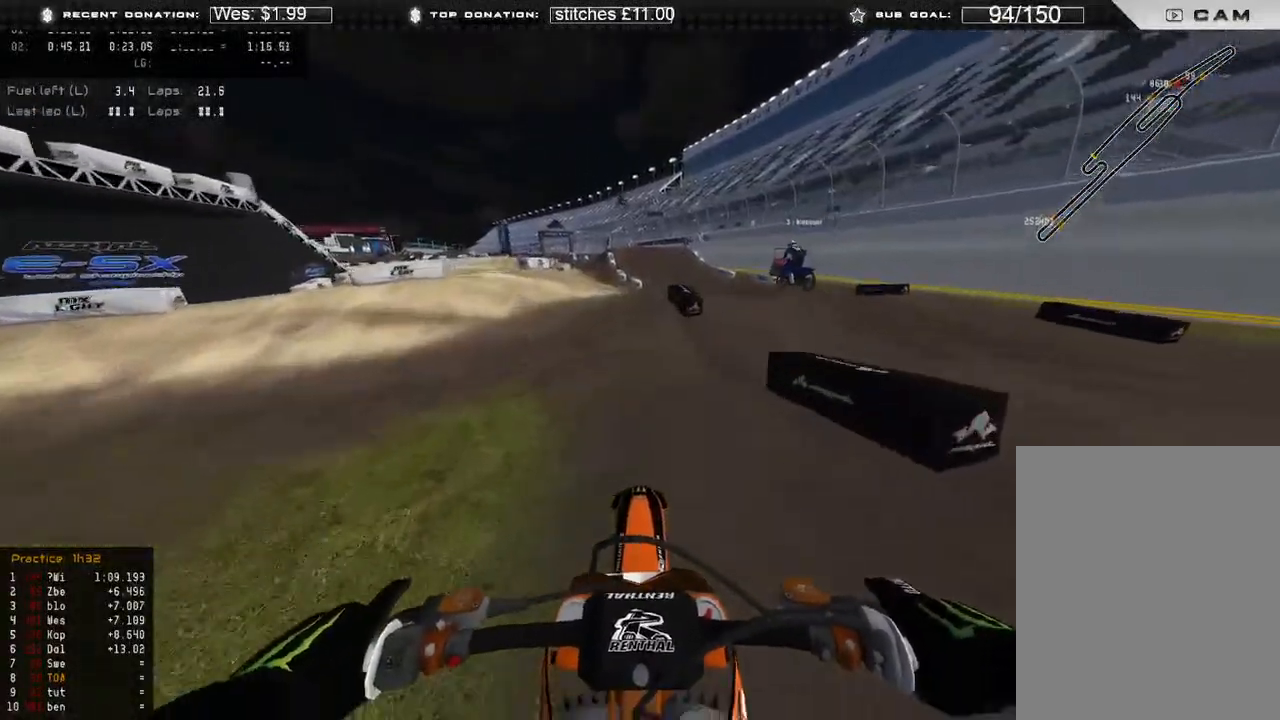
{"buttons": ["R2"], "left_stick": "up-right", "right_stick": "center", "events": [[50, "right_stick", "center"], [133, "R2", "down"], [267, "left_stick", "up-right"]]}
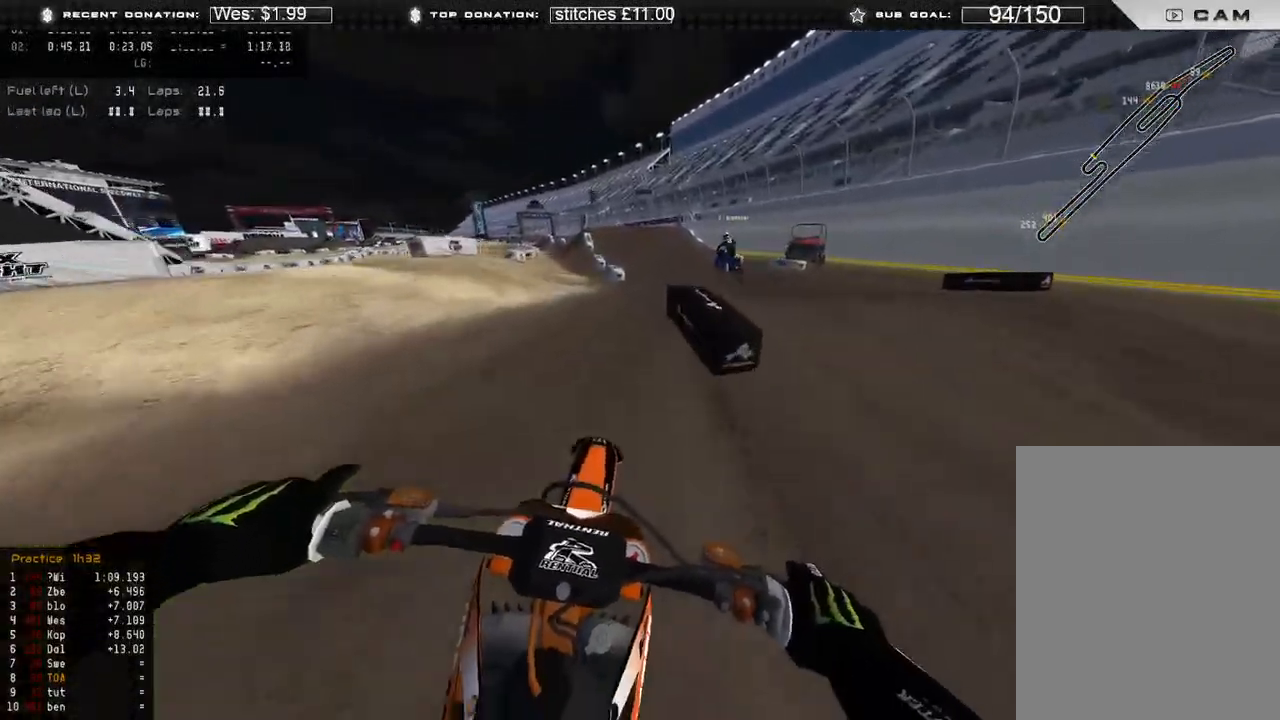
{"buttons": ["R2"], "left_stick": "center", "right_stick": "center", "events": [[333, "left_stick", "center"], [367, "R2", "up"], [500, "R2", "down"]]}
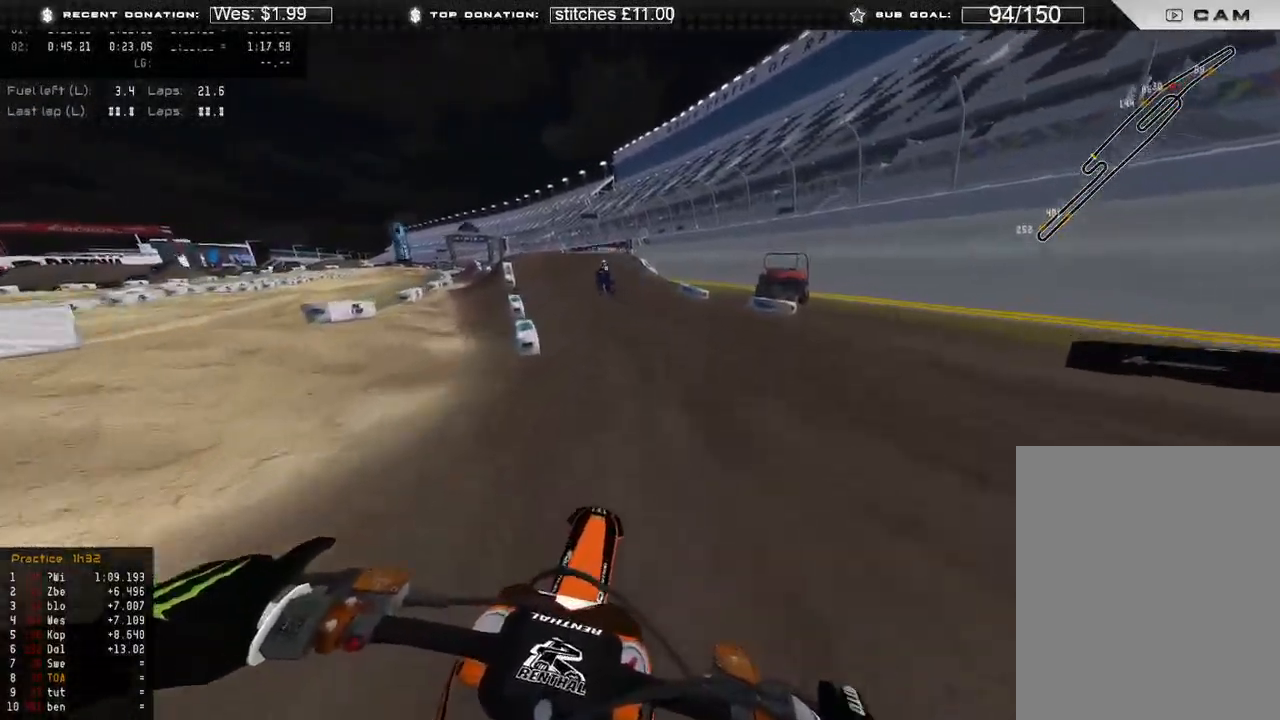
{"buttons": ["R2"], "left_stick": "up-left", "right_stick": "up-right", "events": [[17, "left_stick", "up"], [67, "left_stick", "up-left"], [300, "right_stick", "up-right"]]}
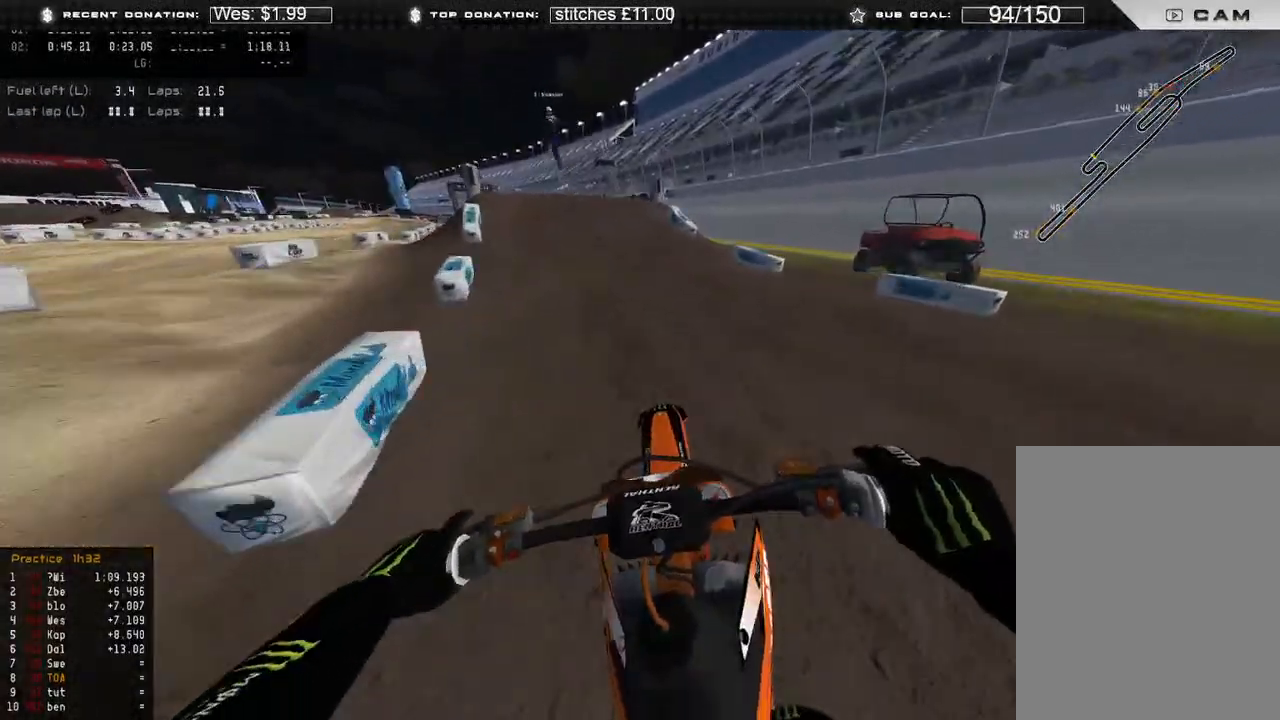
{"buttons": ["R2"], "left_stick": "up-left", "right_stick": "down-right", "events": [[33, "right_stick", "right"], [150, "right_stick", "down-right"], [217, "R3", "down"], [283, "R3", "up"]]}
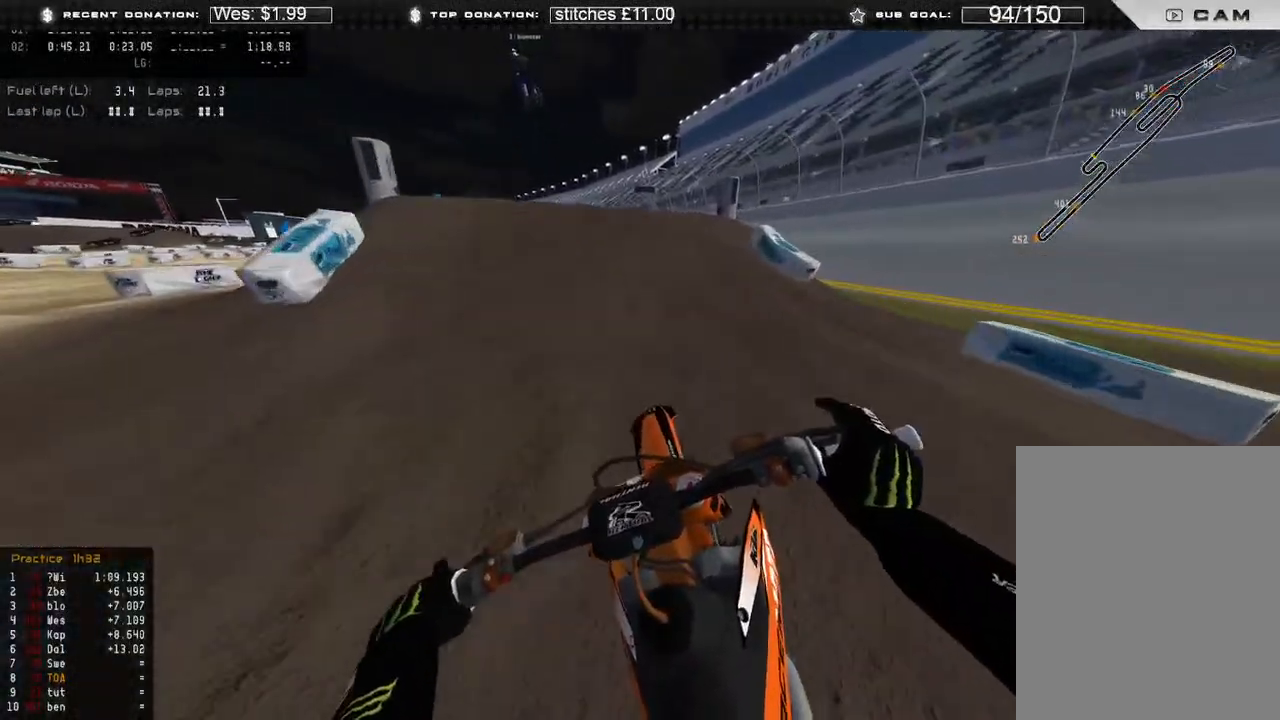
{"buttons": [], "left_stick": "up-right", "right_stick": "up-right", "events": [[117, "right_stick", "right"], [283, "right_stick", "up-right"], [367, "R3", "down"], [383, "left_stick", "up-right"], [483, "R3", "up"], [500, "R2", "up"]]}
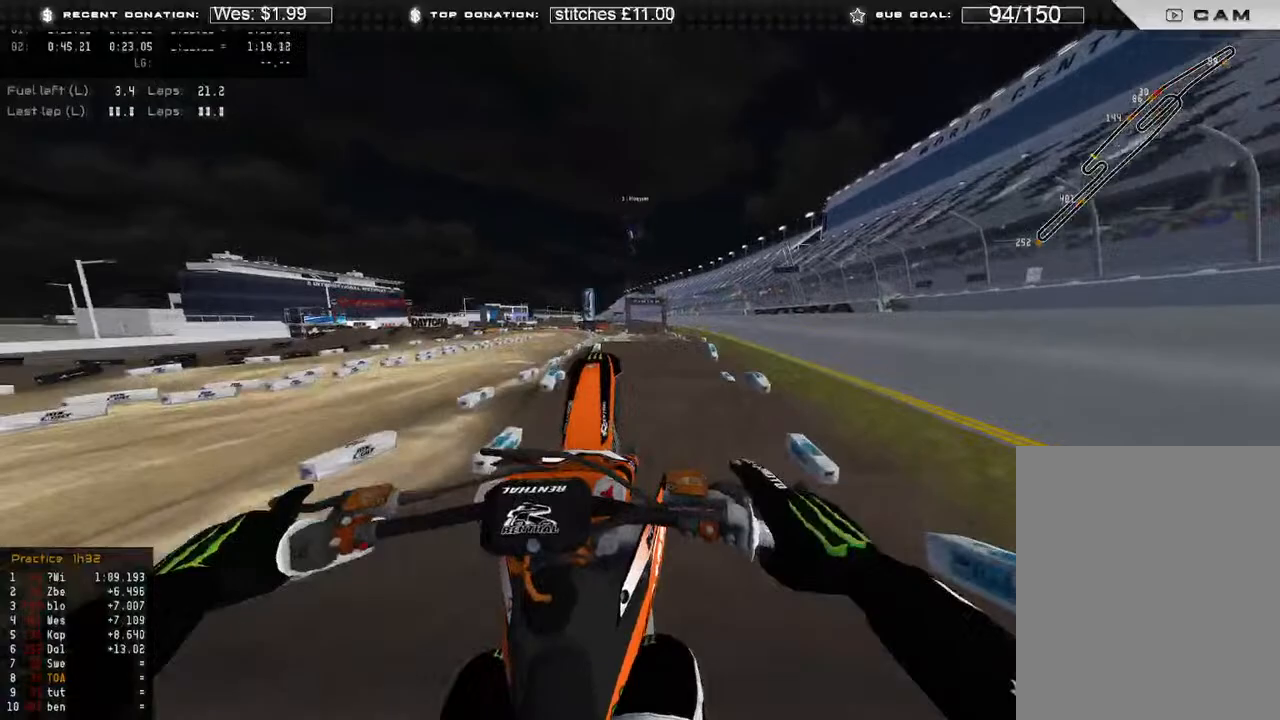
{"buttons": ["R2"], "left_stick": "up-left", "right_stick": "down-left", "events": [[33, "right_stick", "down"], [100, "left_stick", "up"], [233, "R3", "down"], [283, "left_stick", "up-left"], [317, "R3", "up"], [333, "right_stick", "down-left"], [400, "R2", "down"]]}
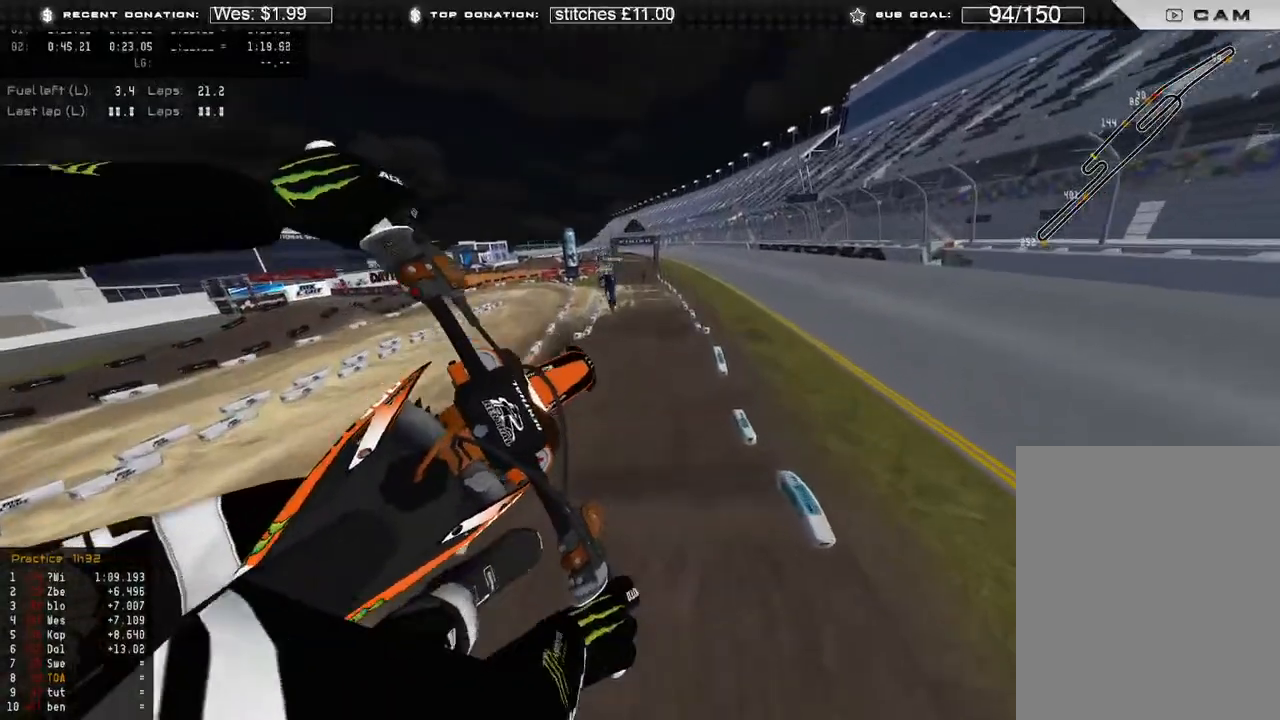
{"buttons": ["B", "R2"], "left_stick": "up-left", "right_stick": "up", "events": [[17, "right_stick", "left"], [67, "R2", "up"], [167, "R2", "down"], [217, "right_stick", "up-left"], [317, "right_stick", "up"], [483, "B", "down"]]}
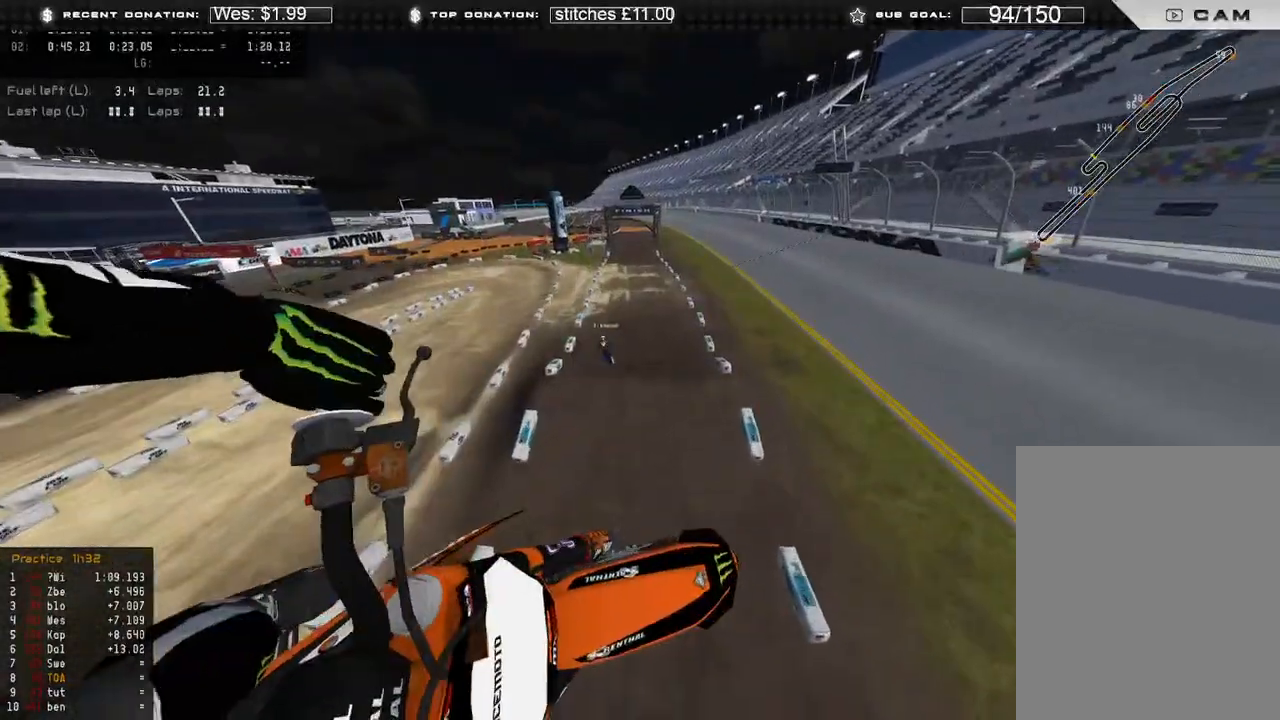
{"buttons": ["R2"], "left_stick": "up-left", "right_stick": "up-right", "events": [[17, "R2", "up"], [150, "B", "up"], [200, "right_stick", "up-right"], [283, "R2", "down"]]}
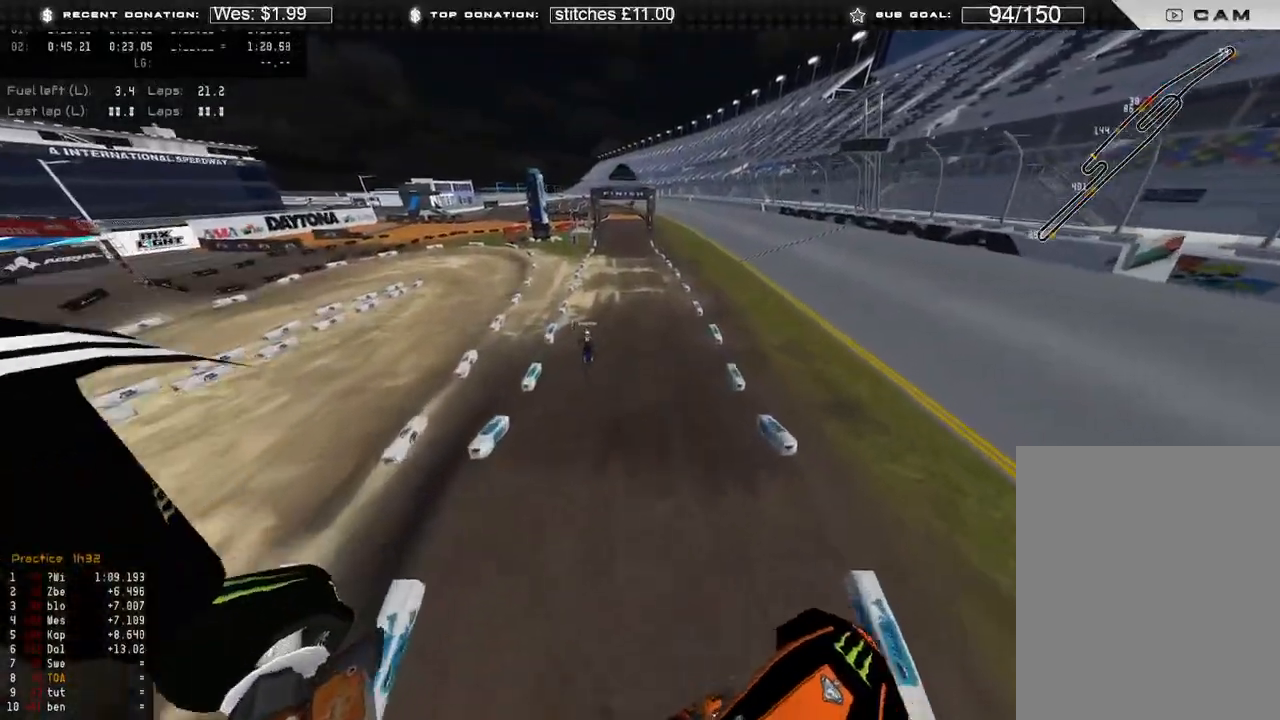
{"buttons": ["R2"], "left_stick": "center", "right_stick": "center", "events": [[450, "left_stick", "center"], [500, "right_stick", "center"]]}
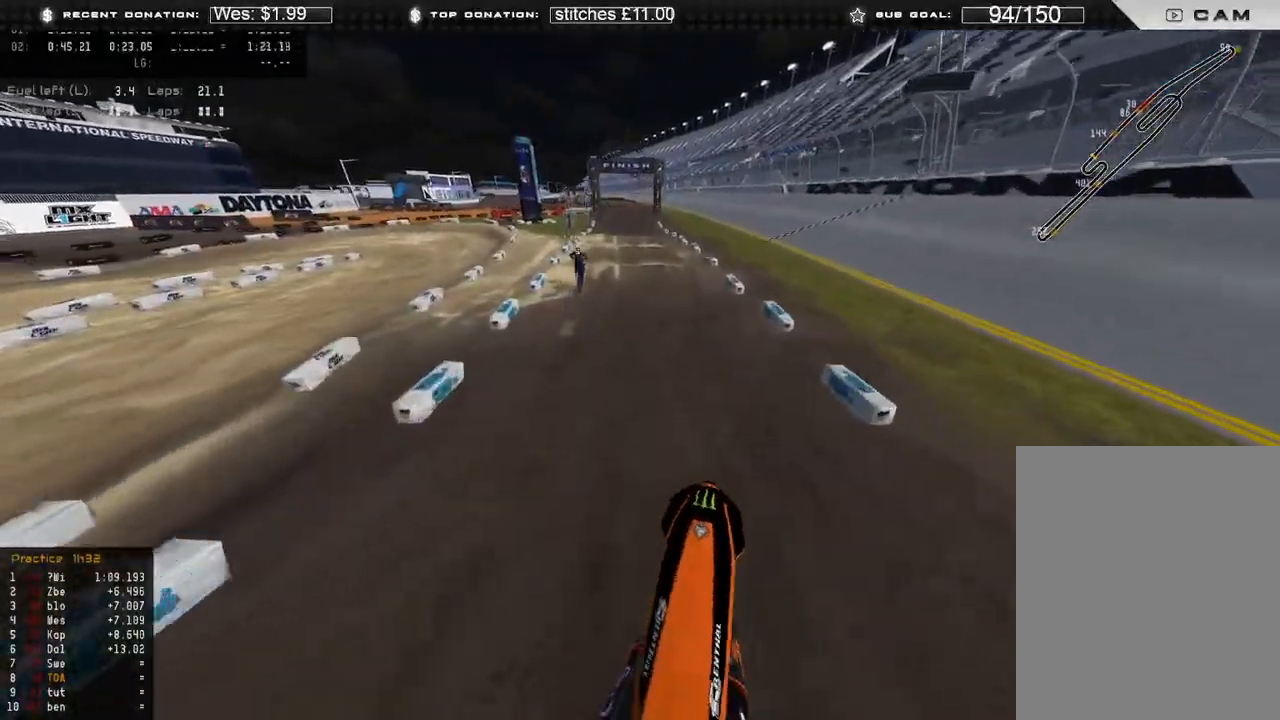
{"buttons": ["R2"], "left_stick": "center", "right_stick": "down-right", "events": [[400, "right_stick", "down-right"]]}
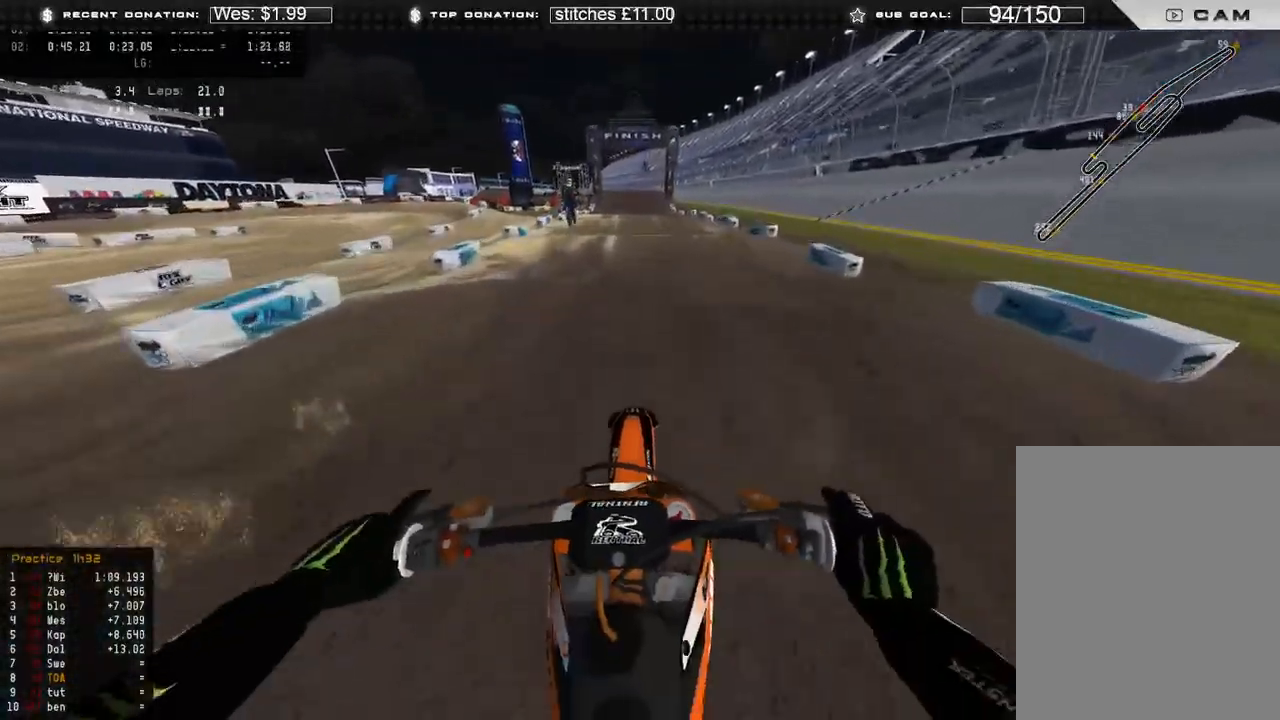
{"buttons": ["R2"], "left_stick": "center", "right_stick": "center", "events": [[333, "right_stick", "center"]]}
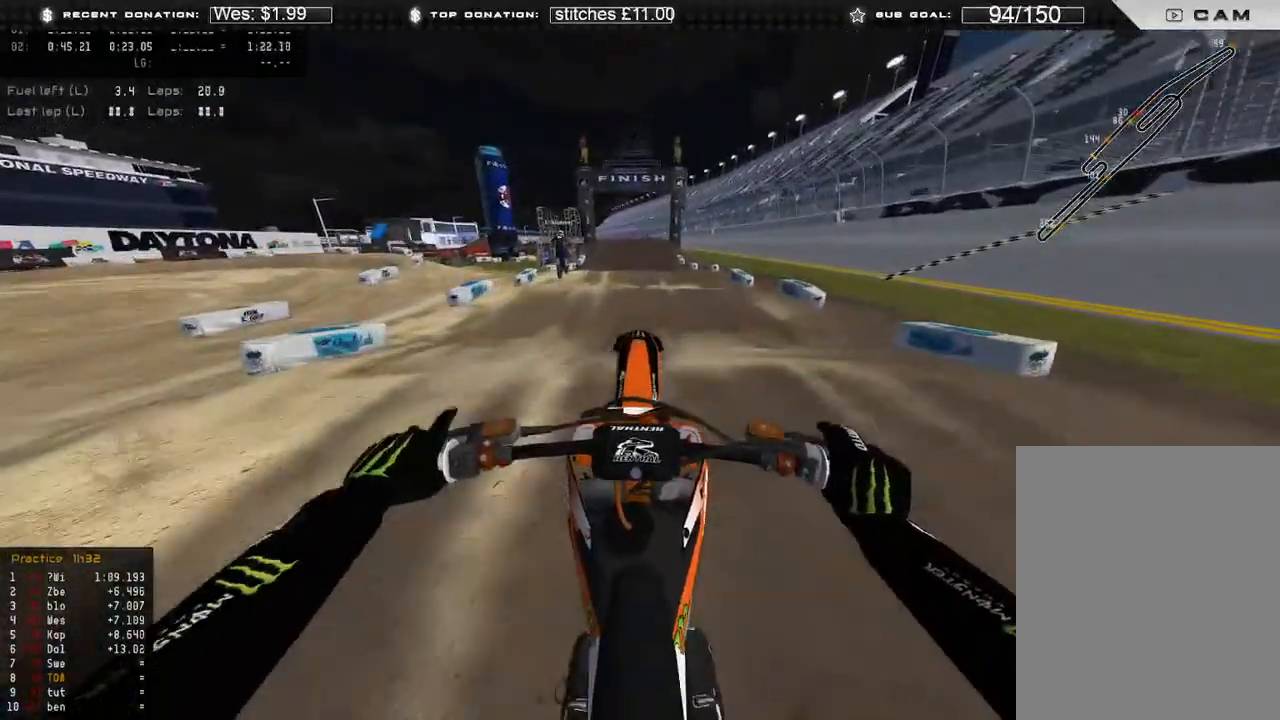
{"buttons": [], "left_stick": "center", "right_stick": "up", "events": [[267, "right_stick", "up"], [317, "R2", "up"]]}
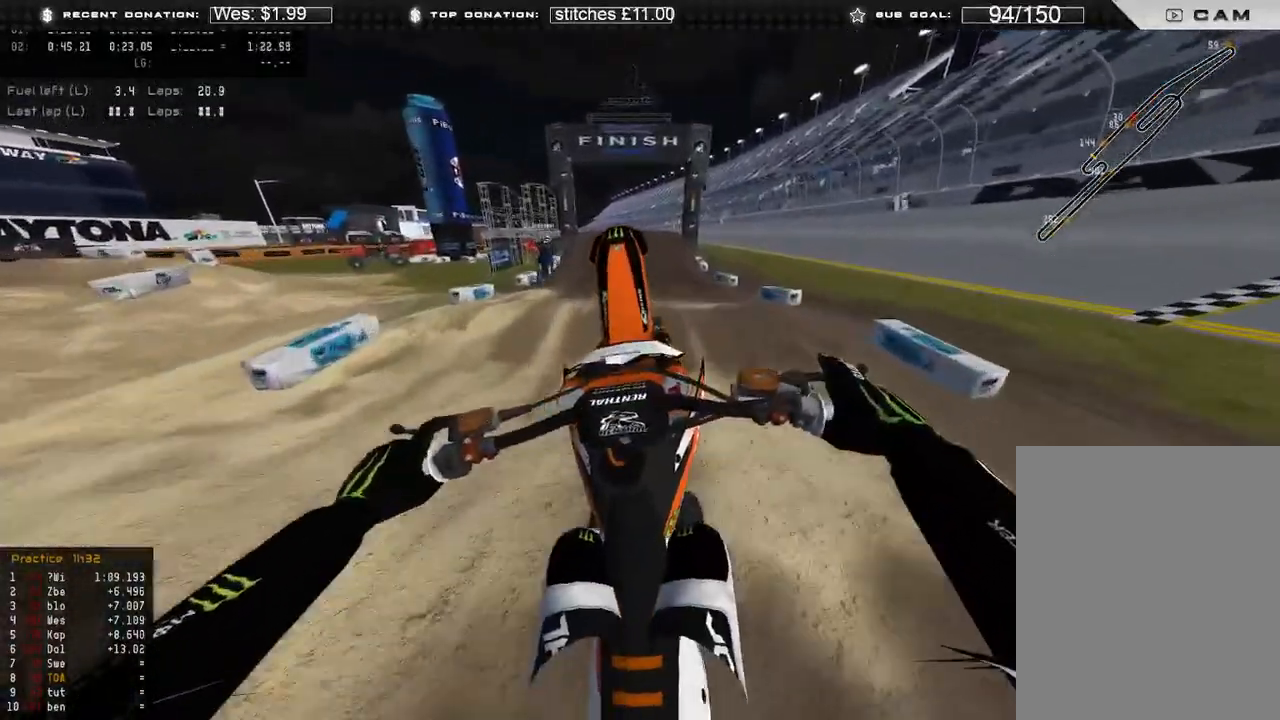
{"buttons": ["R2"], "left_stick": "center", "right_stick": "down-left", "events": [[117, "right_stick", "center"], [183, "right_stick", "down"], [333, "R2", "down"], [483, "right_stick", "down-left"]]}
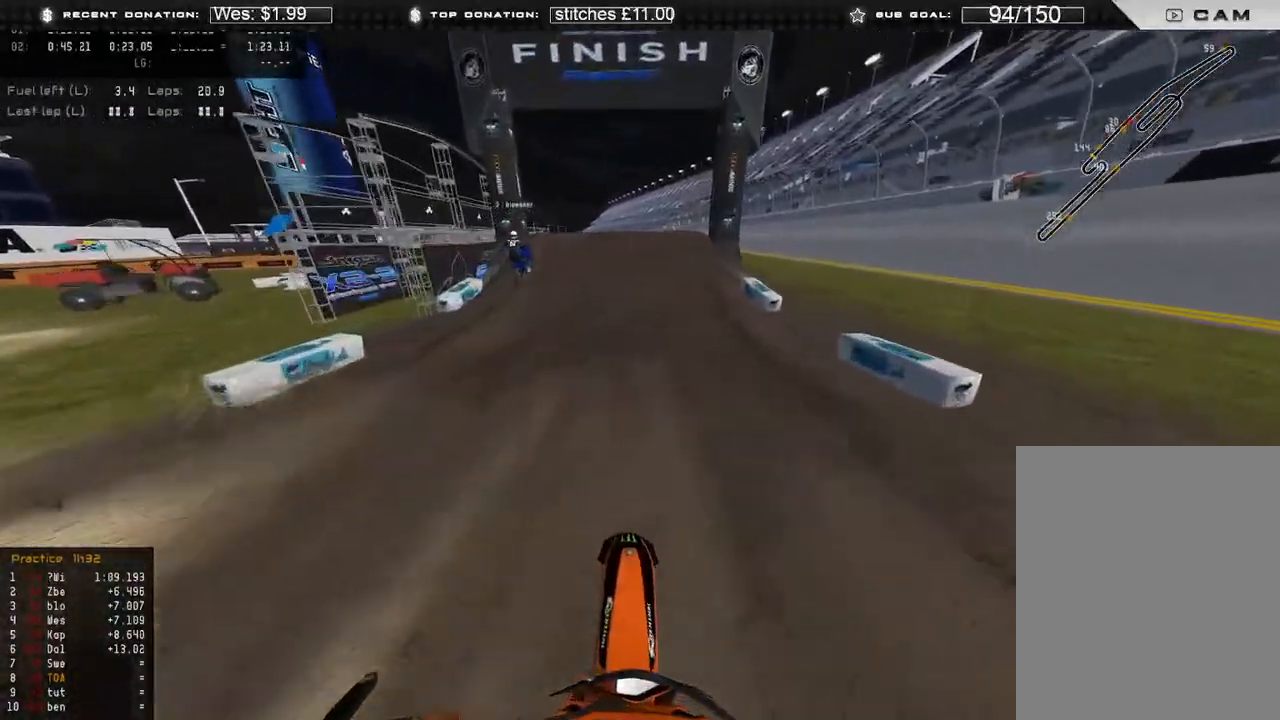
{"buttons": [], "left_stick": "up-left", "right_stick": "down-left", "events": [[467, "R2", "up"], [467, "left_stick", "up-left"]]}